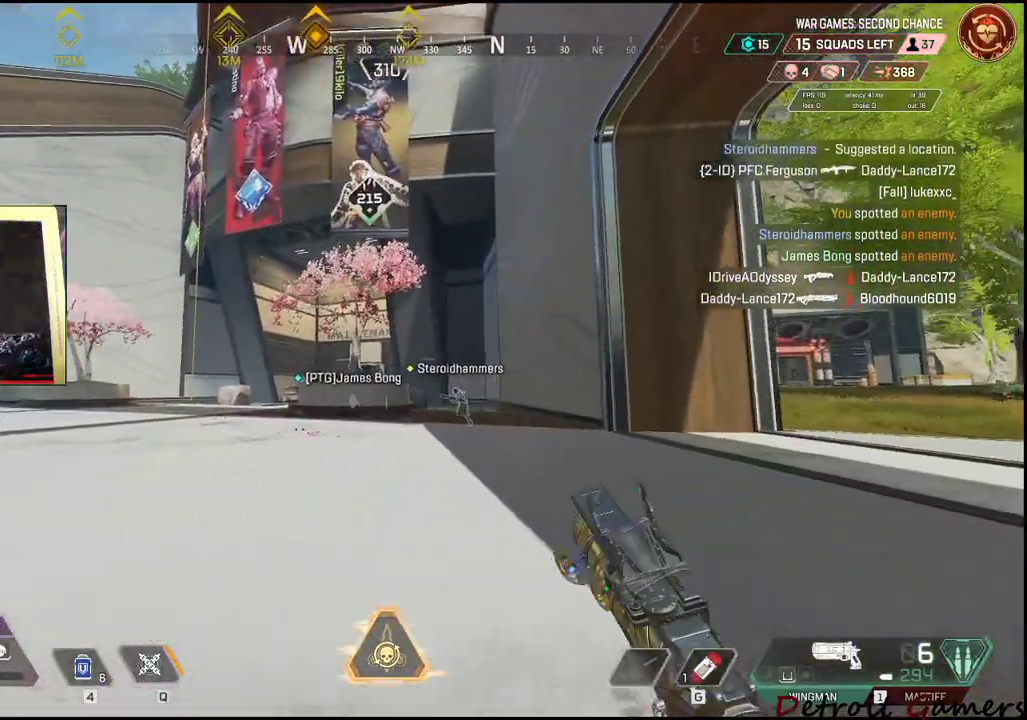
Gameplay with keyboard and mouse; each line is a JSON object with the keys and mouse buttons held at the frame after it. "events" lists presses ("down") and releases ("up") of "1", "2", "3", "4", "5", "a", "alt", "c", "caps_lock", "ctrl", "d", "e", "f", "g", "q", "r", "s", "shift", "space", "t", "tab", "v", "w", "x", "z", "mouse_left", "mouse_wheel" and "mouse_right" between this image and that frame as [ms after this image, input, new state], when the widget could be followed in between. "mouse_left", "mouse_wheel", "mouse_right" = the "left", "wheel", "right" buttons of the "mouse" list. No other keys are recorded. "wheel" means that the mouse wheel is clicked or scrolled. Not read: mouse_move.
{"keys": ["a", "shift", "w"], "mouse": [], "events": []}
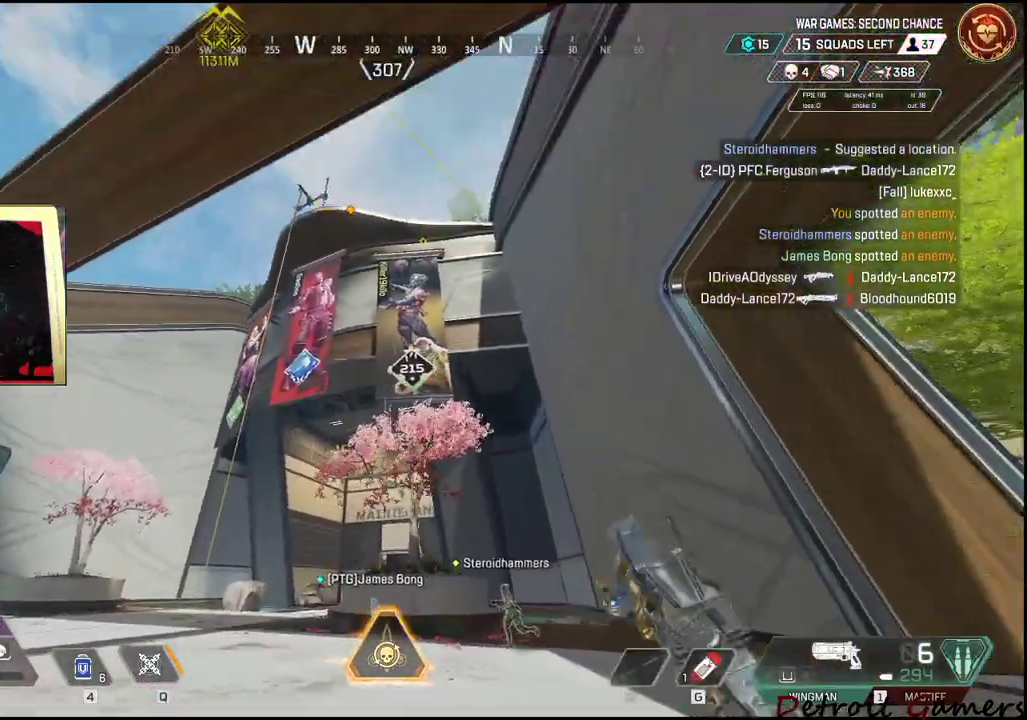
{"keys": ["a", "shift", "w"], "mouse": [], "events": []}
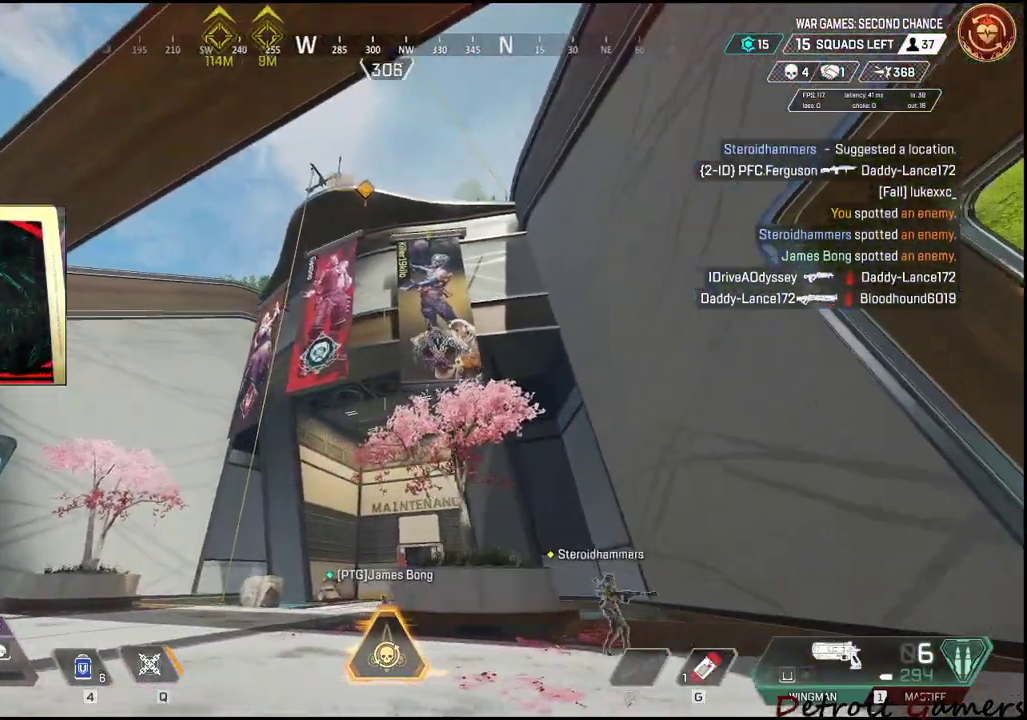
{"keys": ["a", "shift", "w"], "mouse": [], "events": []}
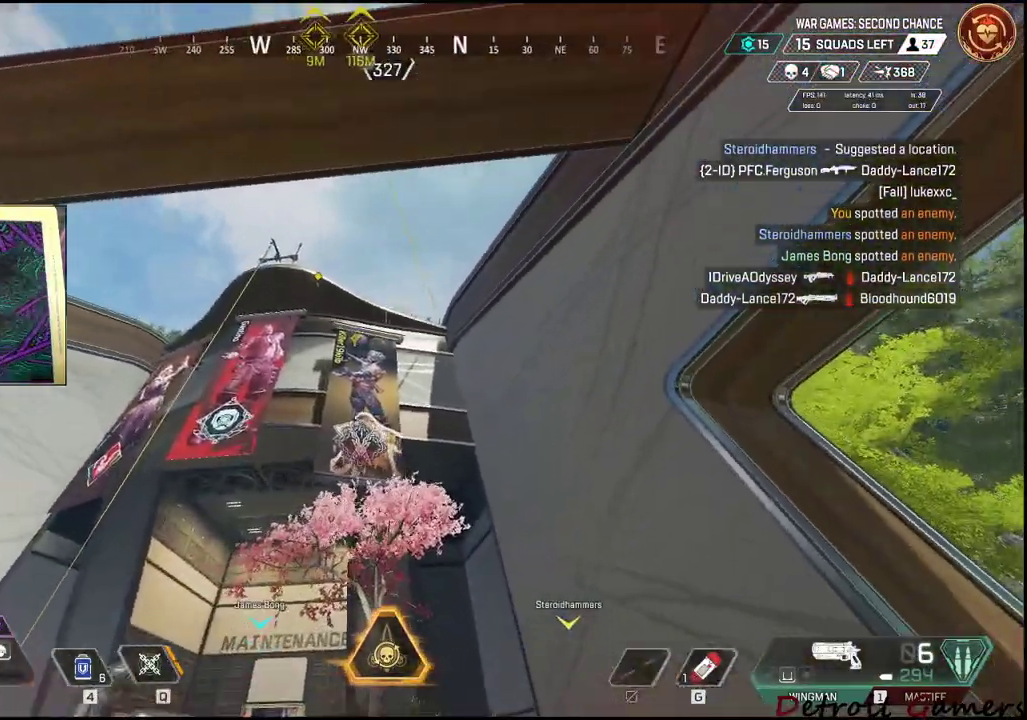
{"keys": ["shift", "w"], "mouse": [], "events": [[300, "a", "up"]]}
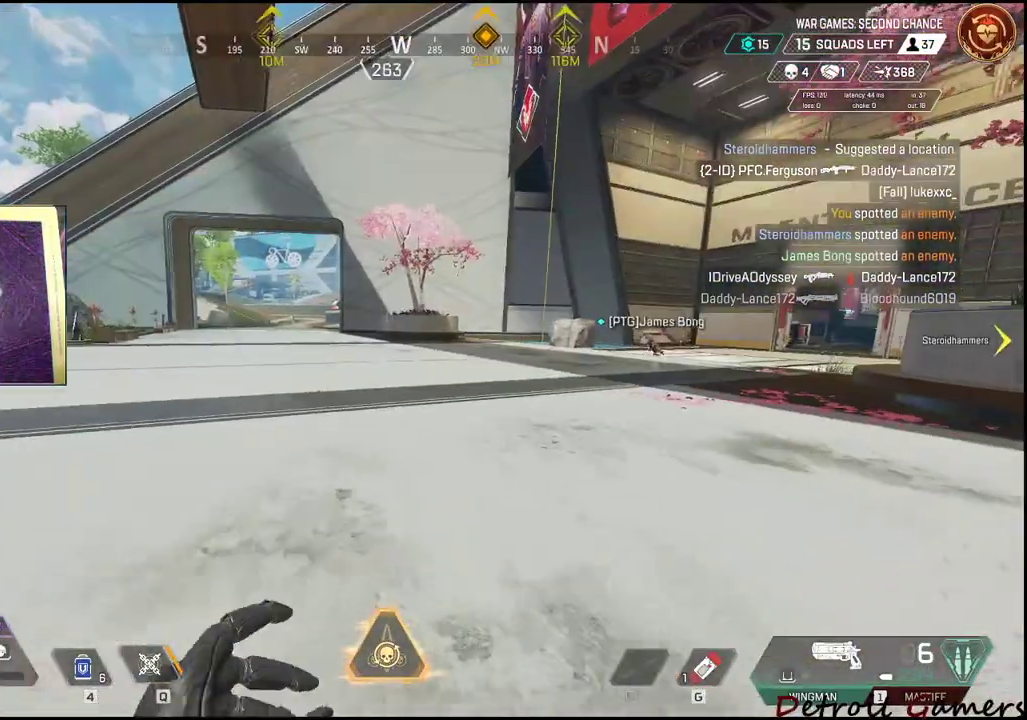
{"keys": ["shift", "w"], "mouse": [], "events": []}
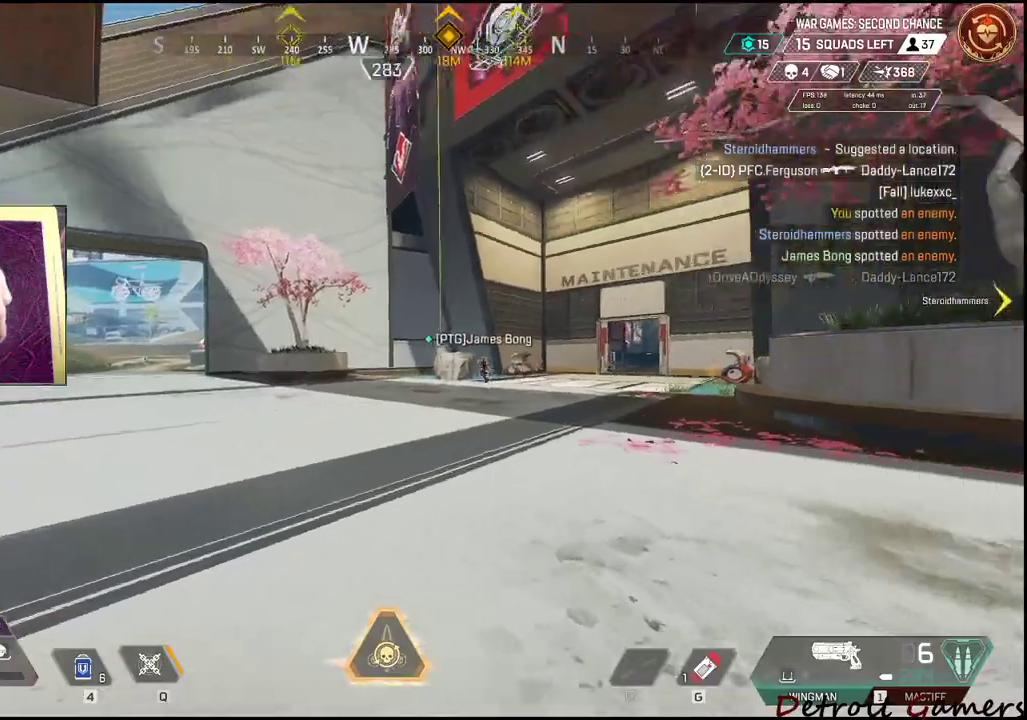
{"keys": ["shift", "space", "w"], "mouse": [], "events": [[100, "c", "down"], [233, "c", "up"], [433, "space", "down"]]}
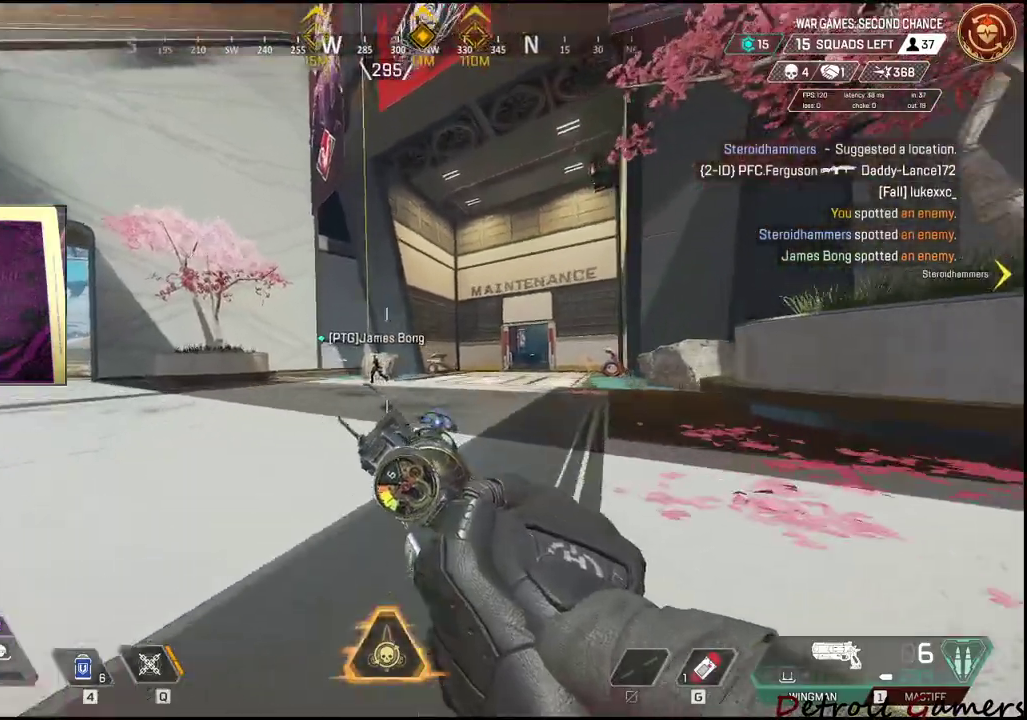
{"keys": ["a", "shift", "w"], "mouse": [], "events": [[17, "space", "up"], [350, "a", "down"]]}
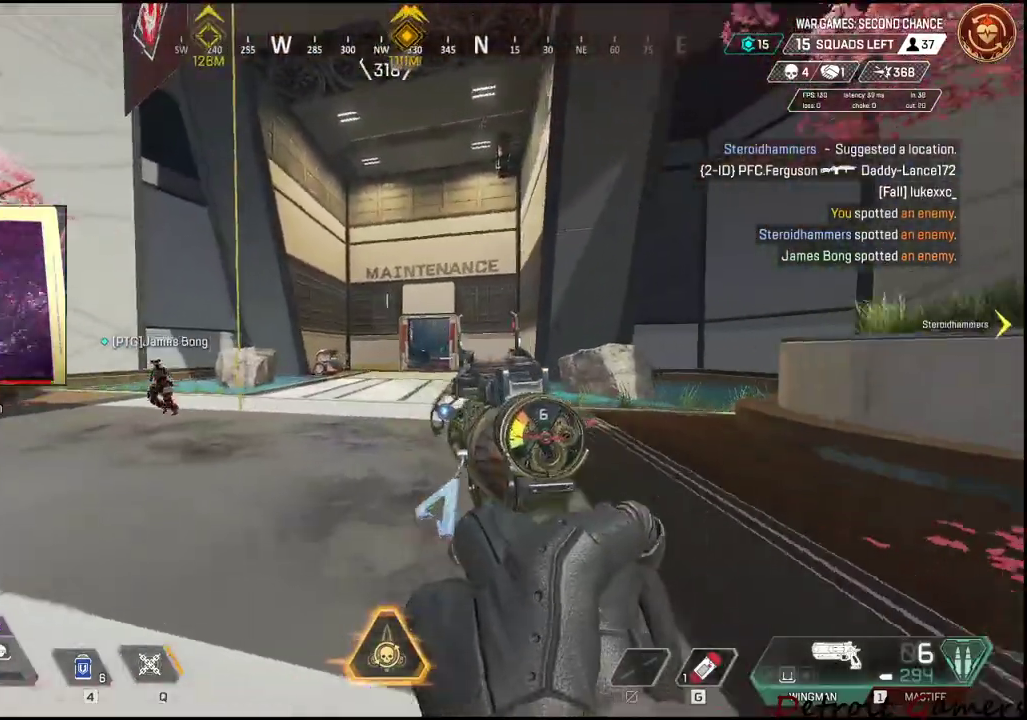
{"keys": ["a", "shift", "w"], "mouse": [], "events": []}
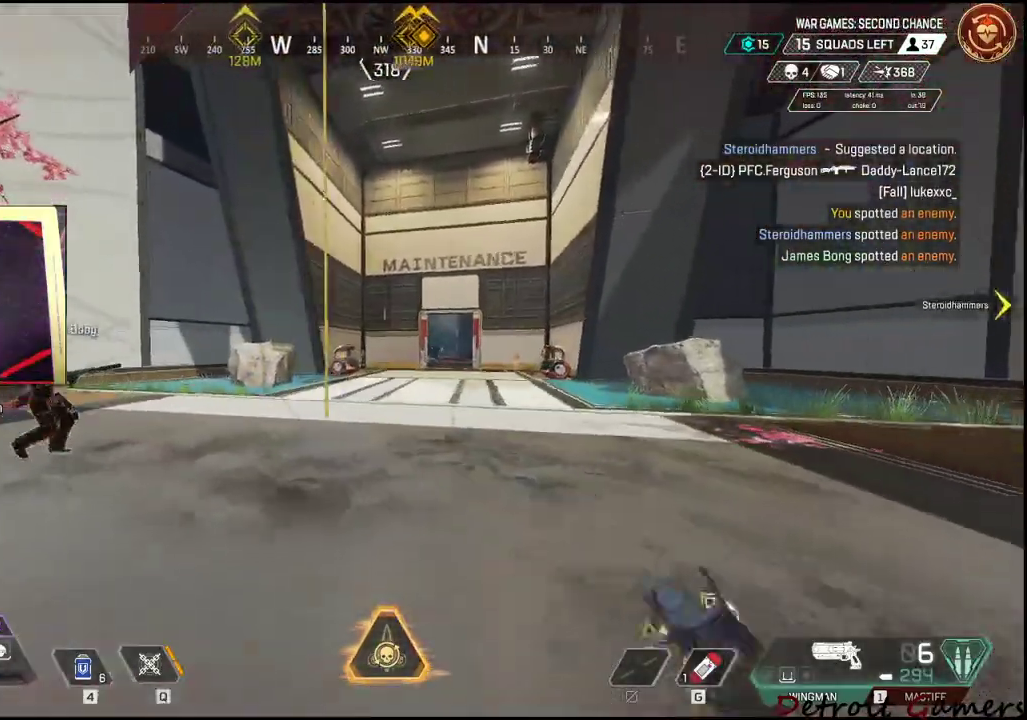
{"keys": ["e", "w"], "mouse": [], "events": [[183, "space", "down"], [283, "a", "up"], [283, "e", "down"], [383, "space", "up"], [483, "shift", "up"]]}
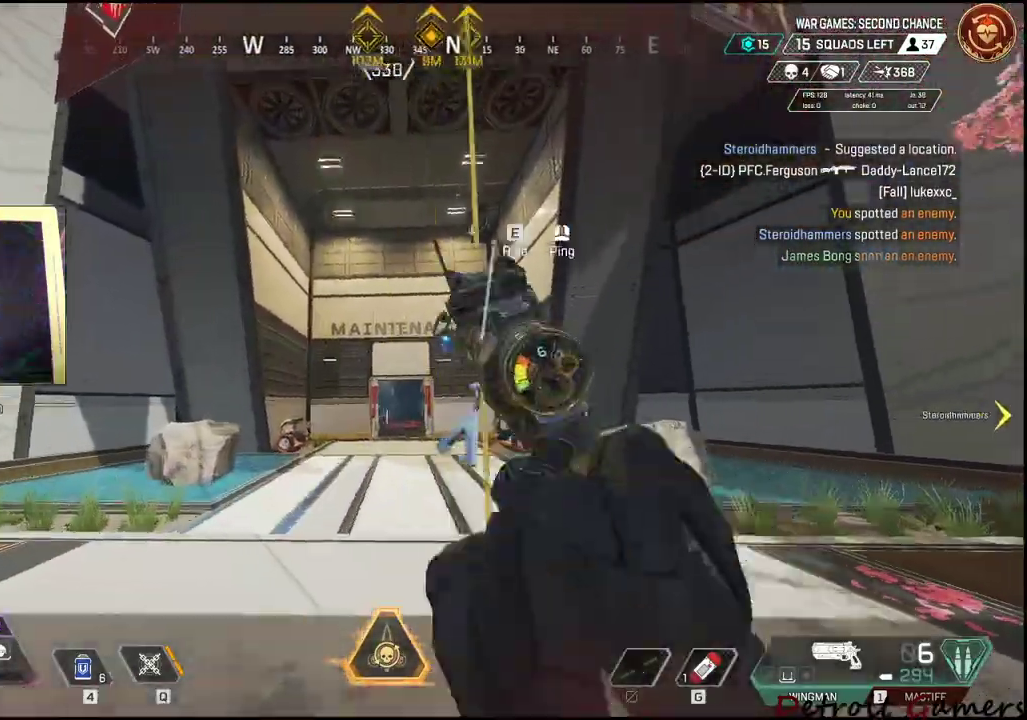
{"keys": [], "mouse": [], "events": [[17, "e", "up"], [50, "w", "up"], [217, "e", "down"], [400, "e", "up"]]}
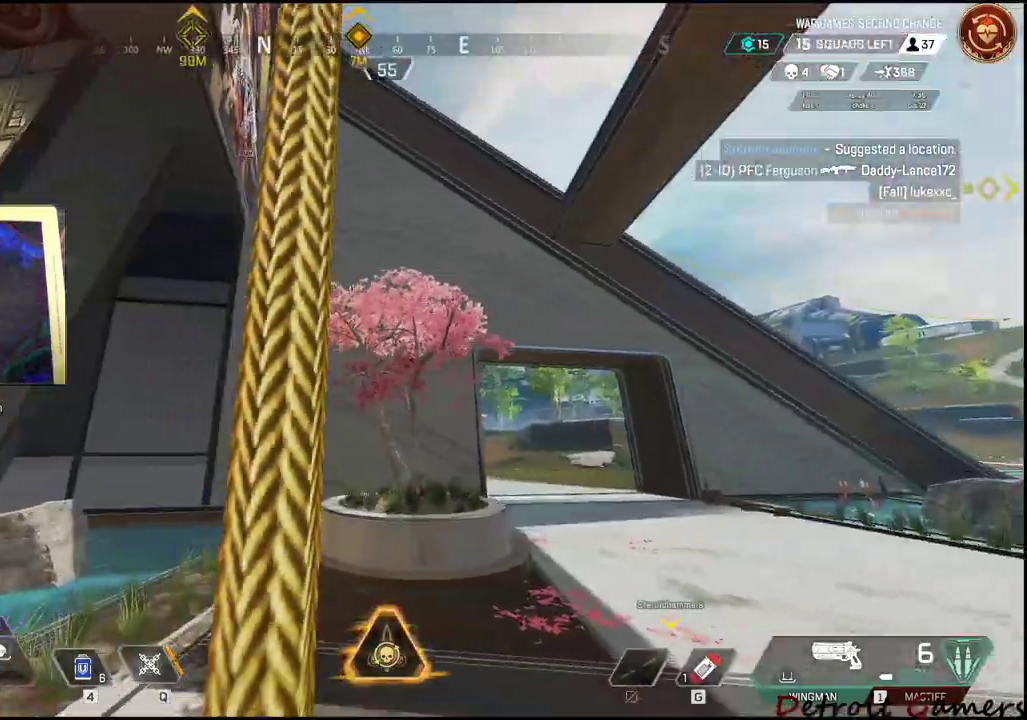
{"keys": [], "mouse": [], "events": []}
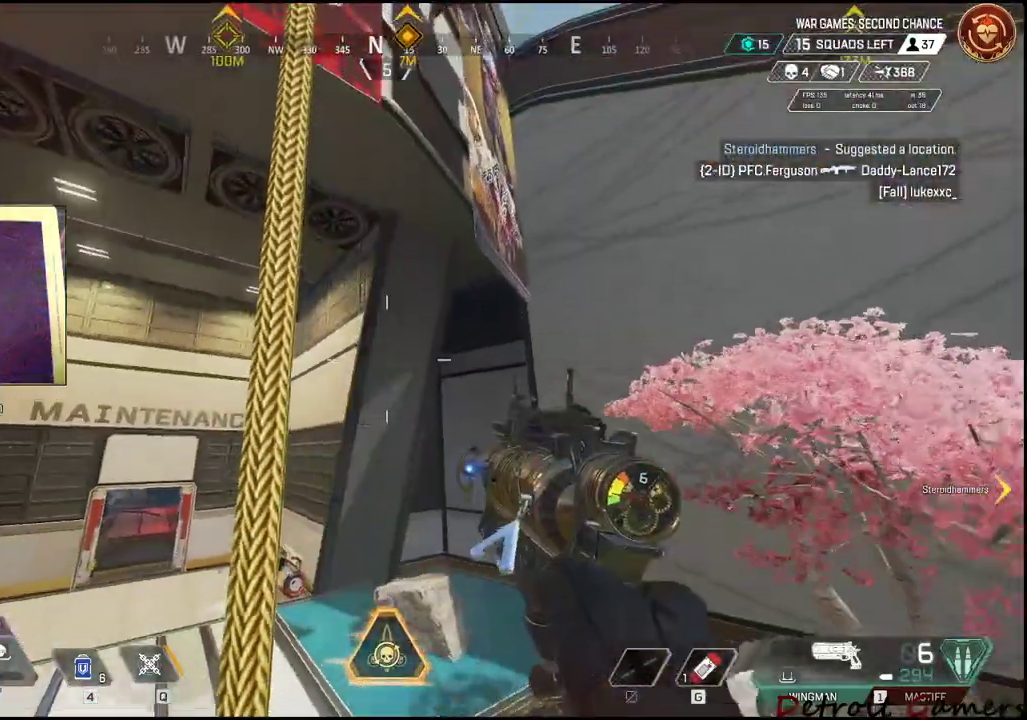
{"keys": [], "mouse": [], "events": [[67, "g", "down"], [133, "g", "up"]]}
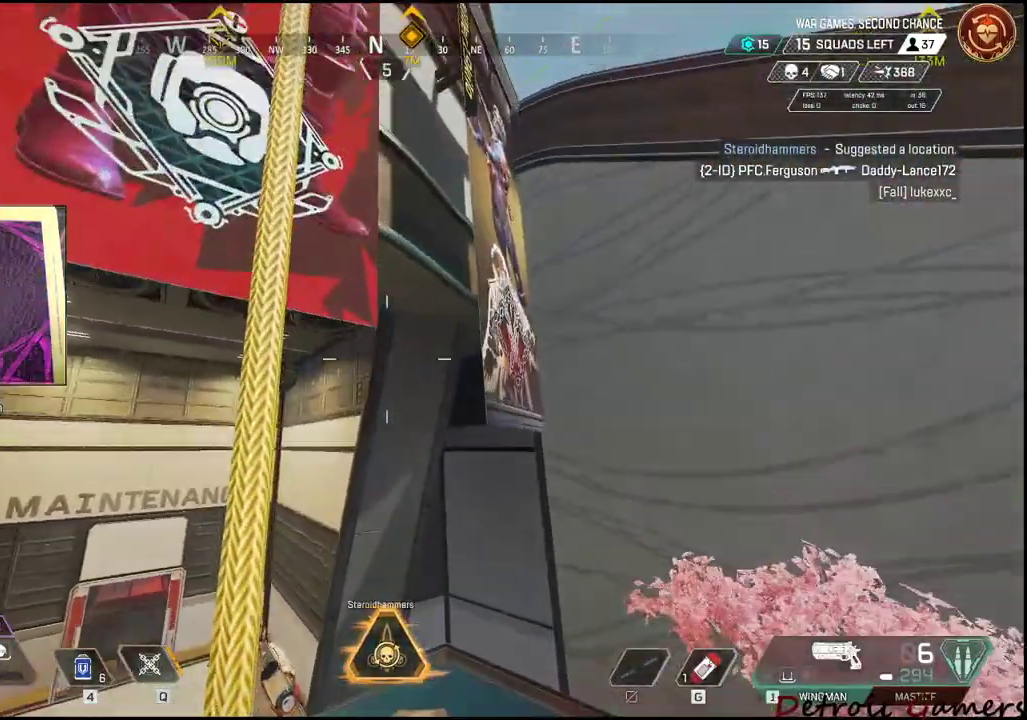
{"keys": [], "mouse": [], "events": []}
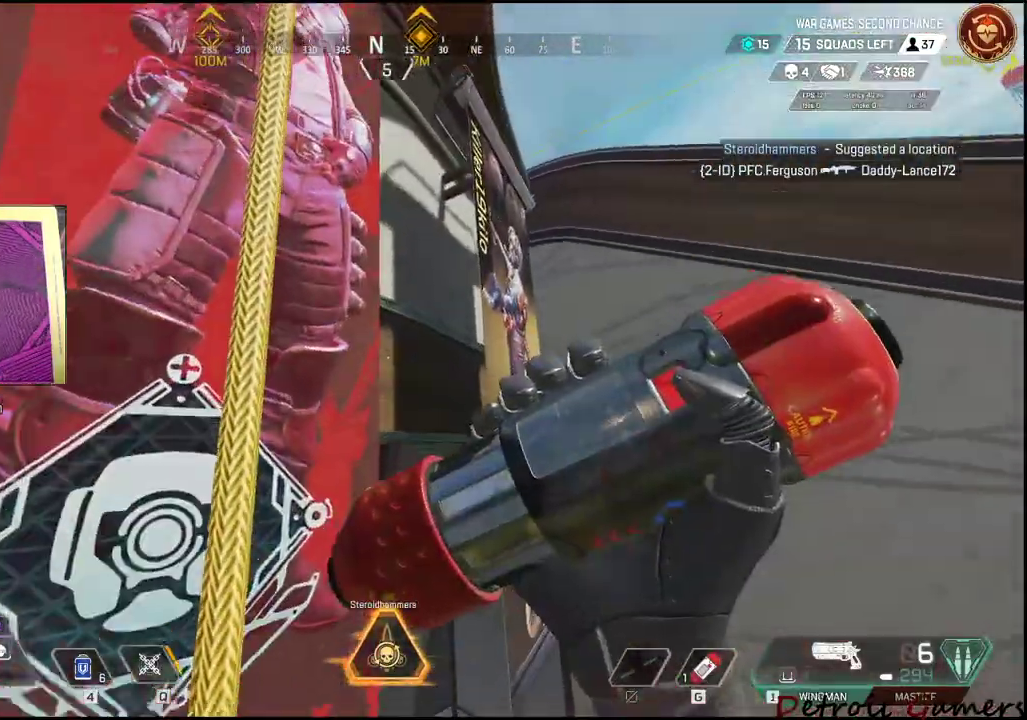
{"keys": [], "mouse": [], "events": []}
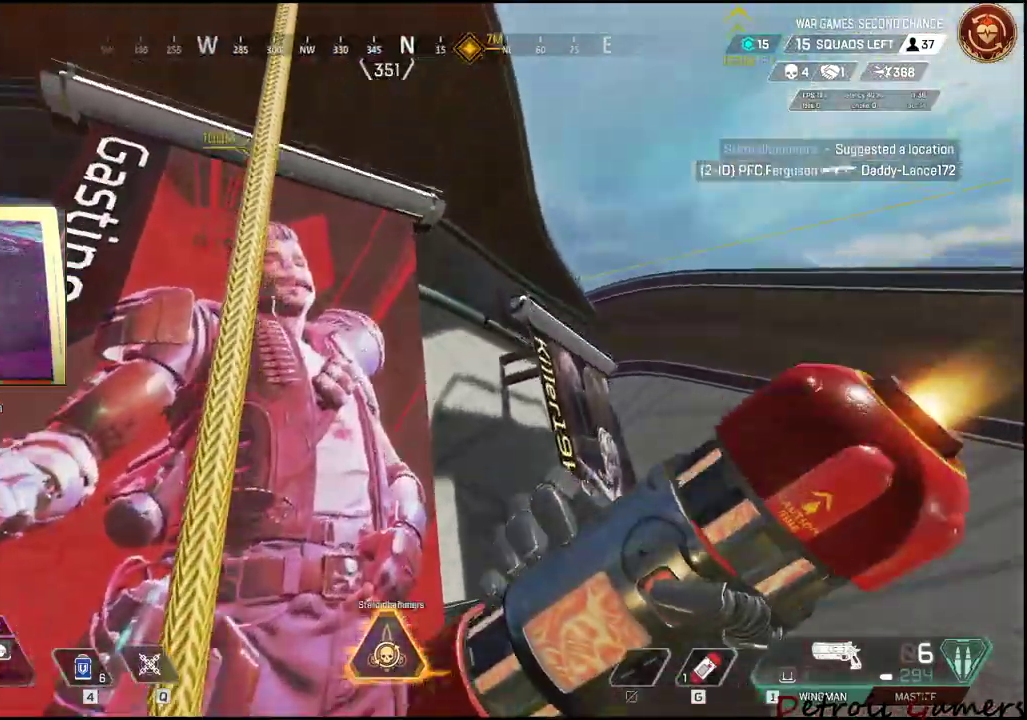
{"keys": [], "mouse": ["left"], "events": [[200, "mouse_left", "down"]]}
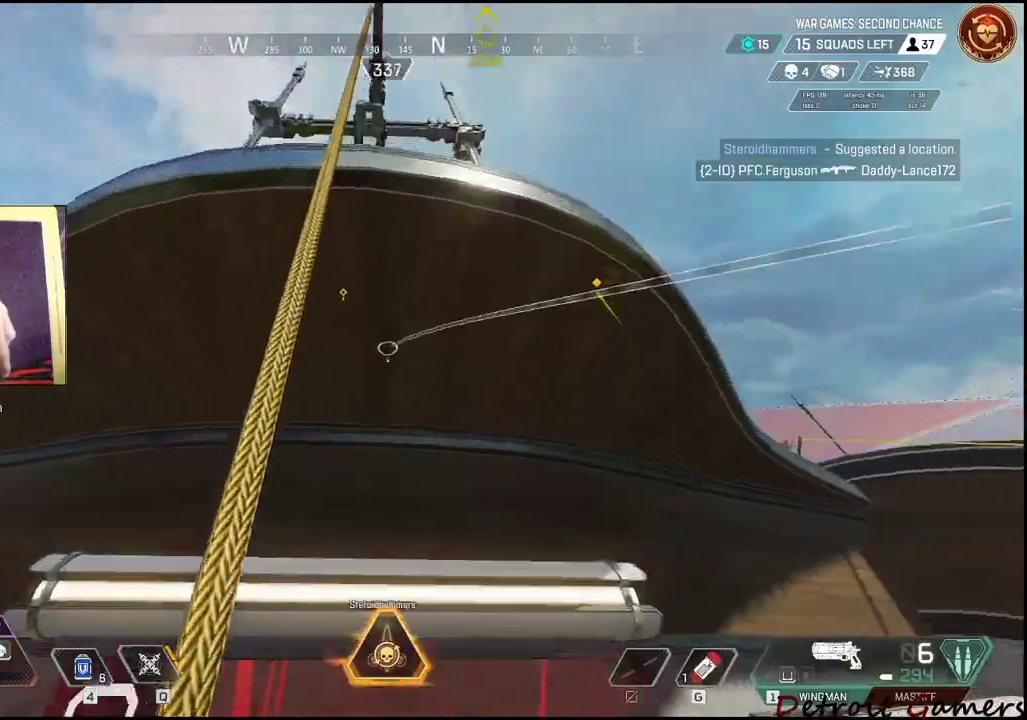
{"keys": ["w"], "mouse": ["left"], "events": [[400, "w", "down"]]}
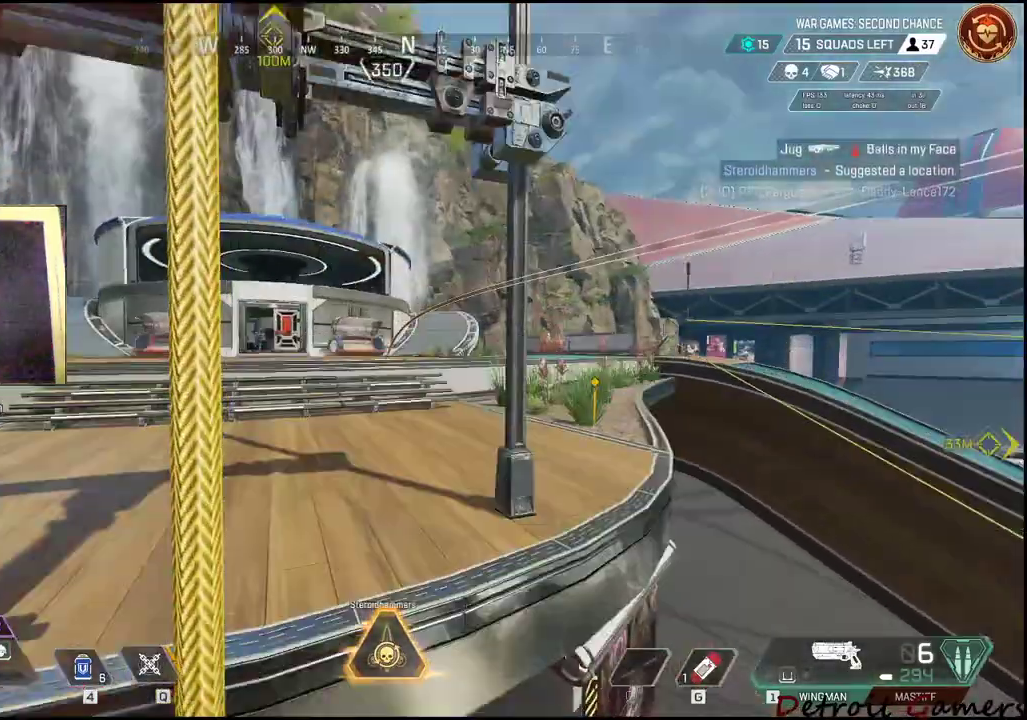
{"keys": ["w"], "mouse": ["left"], "events": []}
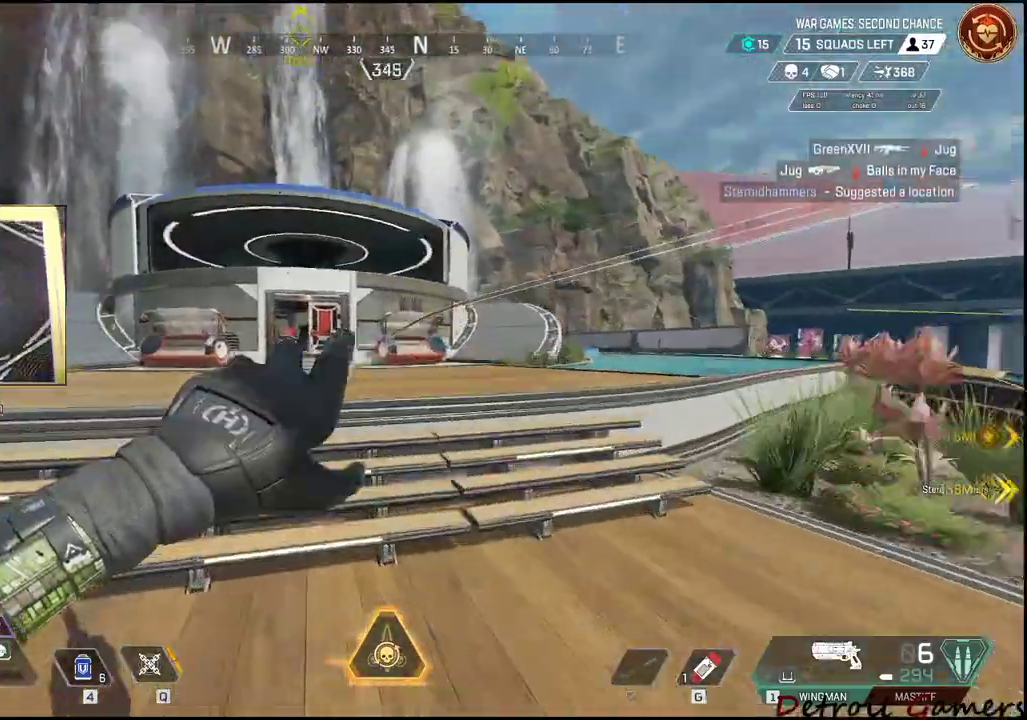
{"keys": ["w"], "mouse": ["left"], "events": [[50, "a", "down"], [383, "a", "up"]]}
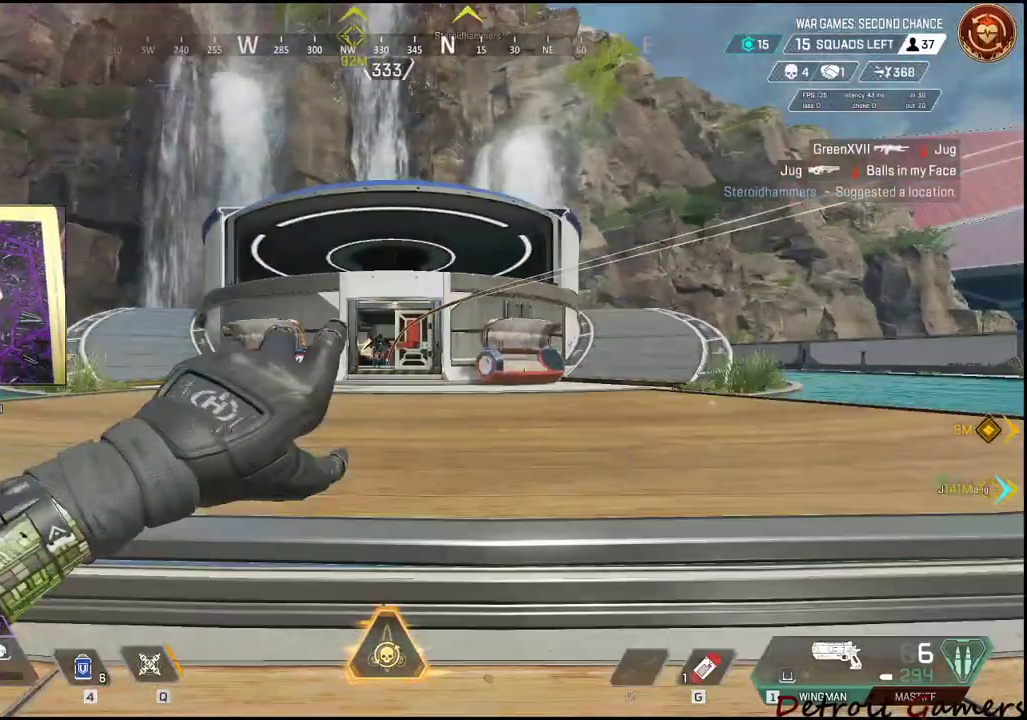
{"keys": ["a"], "mouse": [], "events": [[150, "mouse_left", "up"], [350, "a", "down"], [350, "w", "up"]]}
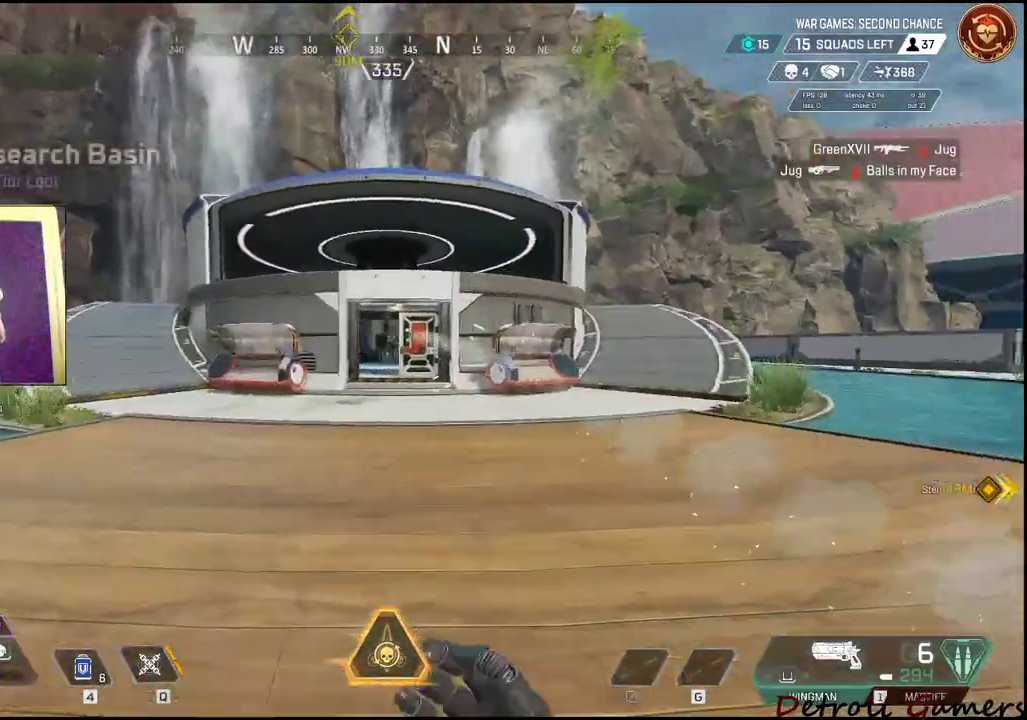
{"keys": ["a"], "mouse": [], "events": []}
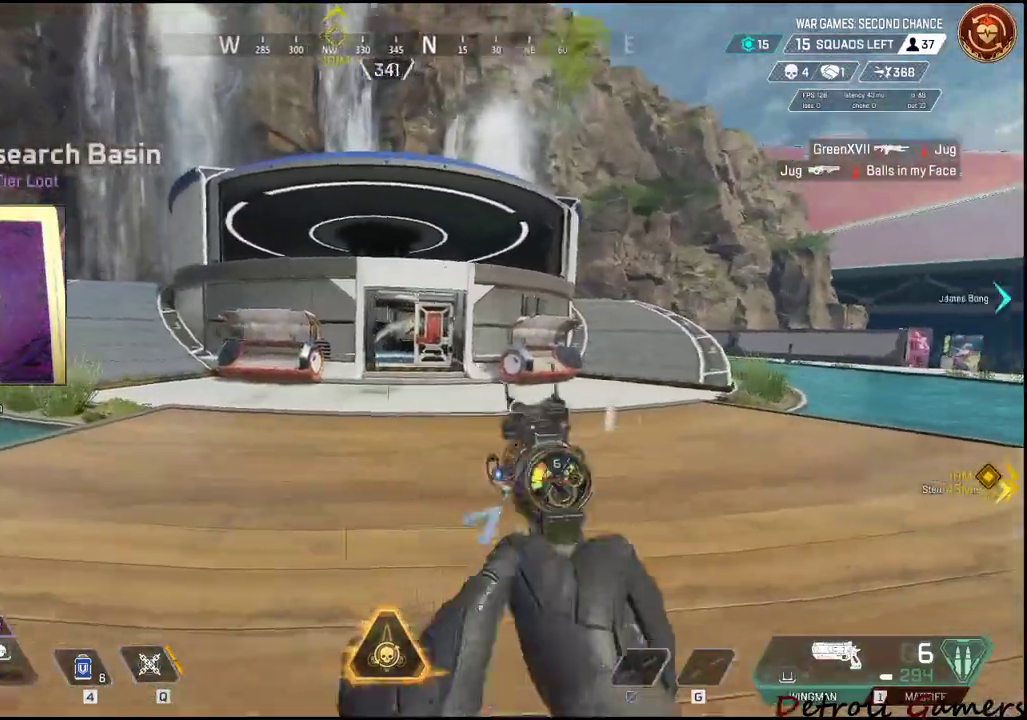
{"keys": ["a"], "mouse": ["right"]}
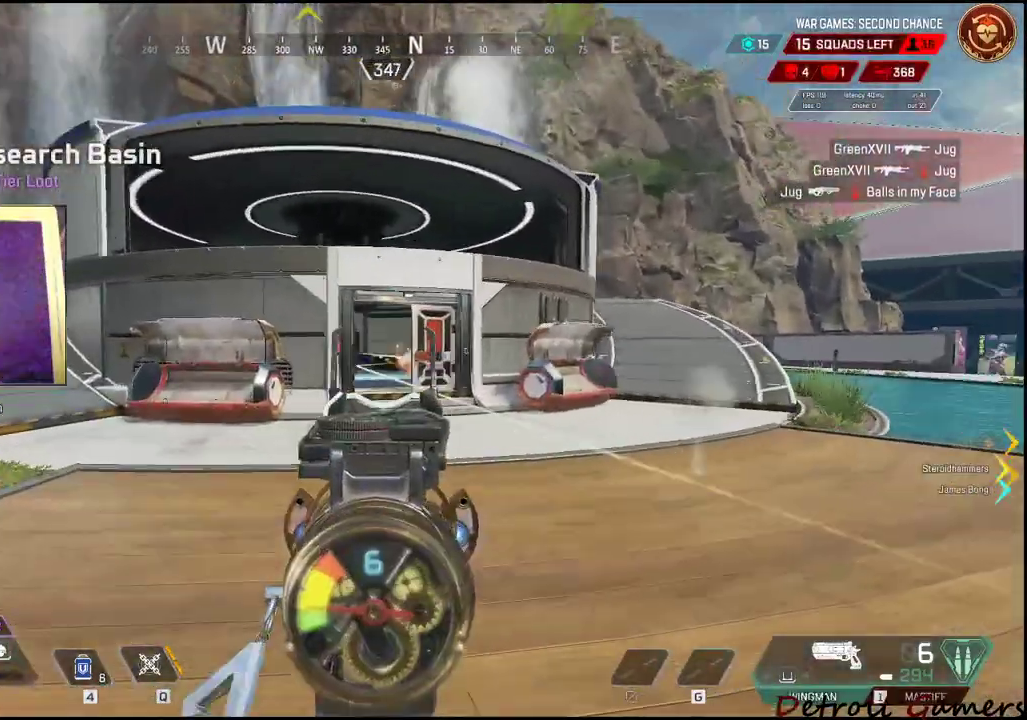
{"keys": ["a"], "mouse": ["right"], "events": []}
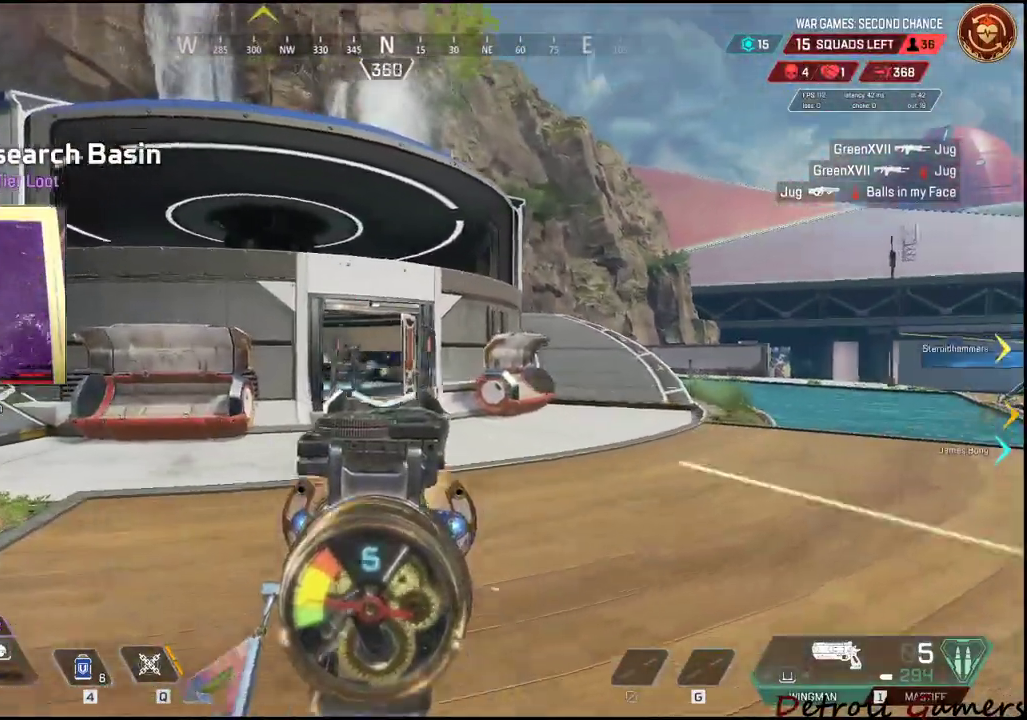
{"keys": ["a", "d"], "mouse": ["left", "right"], "events": [[33, "mouse_left", "down"], [233, "mouse_left", "up"], [467, "d", "down"], [467, "mouse_left", "down"]]}
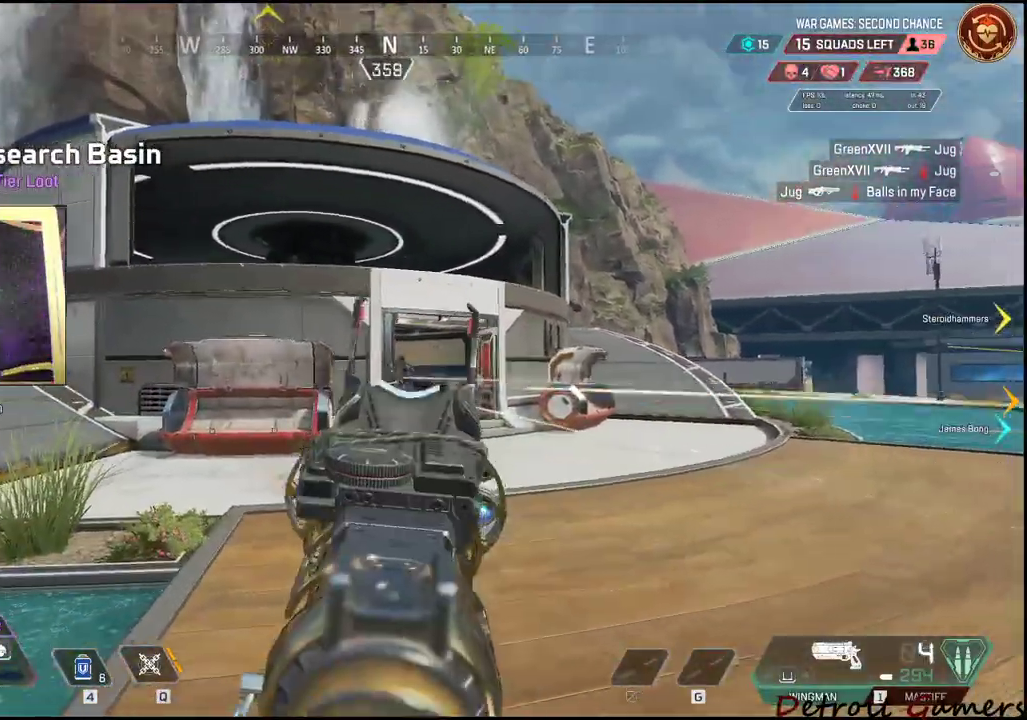
{"keys": ["d"], "mouse": ["left", "right"], "events": [[17, "a", "up"], [100, "mouse_left", "up"], [467, "mouse_left", "down"]]}
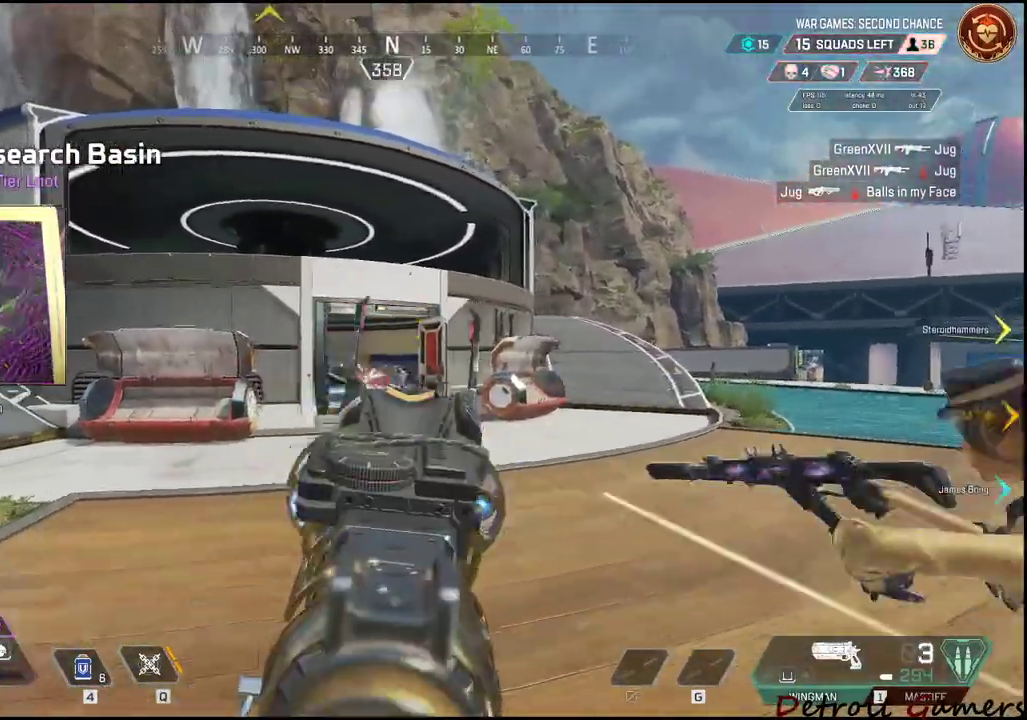
{"keys": ["a"], "mouse": ["left", "right"], "events": [[117, "a", "down"], [117, "mouse_left", "up"], [150, "d", "up"], [400, "mouse_left", "down"]]}
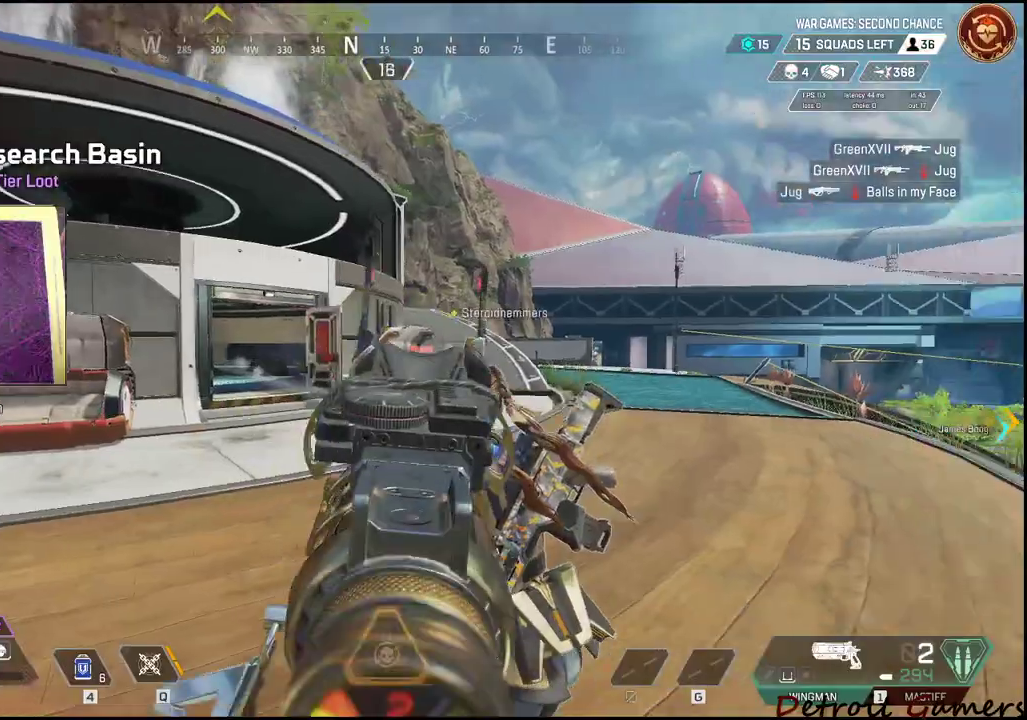
{"keys": ["d"], "mouse": ["right"], "events": [[33, "mouse_right", "up"], [83, "mouse_left", "up"], [83, "mouse_right", "down"], [233, "d", "down"], [267, "a", "up"]]}
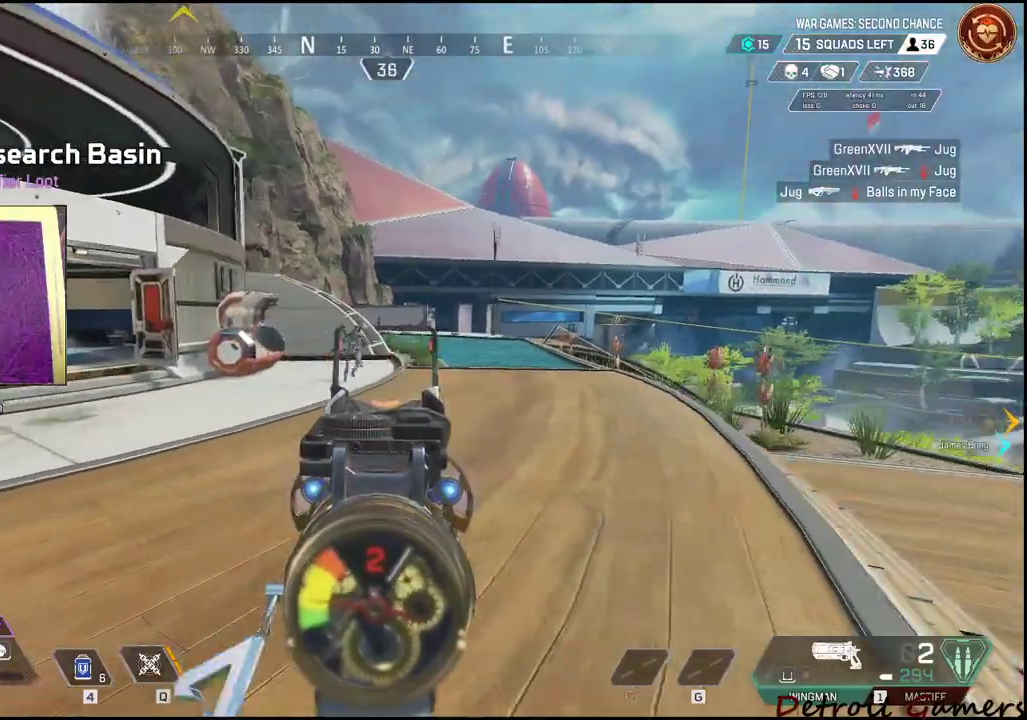
{"keys": ["d"], "mouse": ["left", "right"], "events": [[367, "mouse_left", "down"]]}
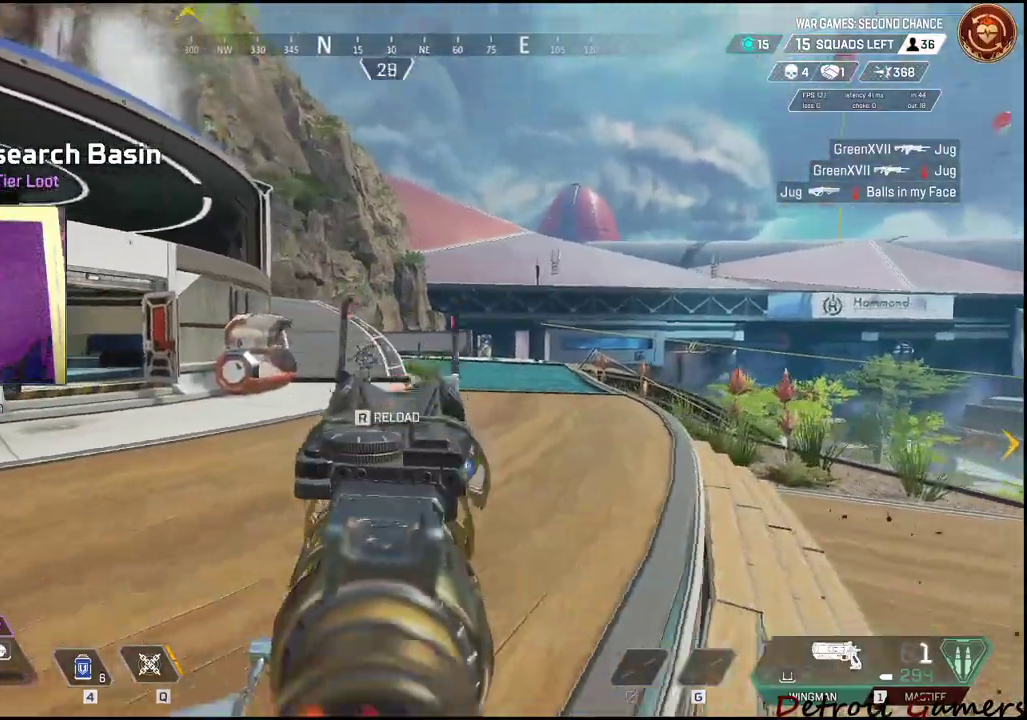
{"keys": ["d", "w"], "mouse": ["right"]}
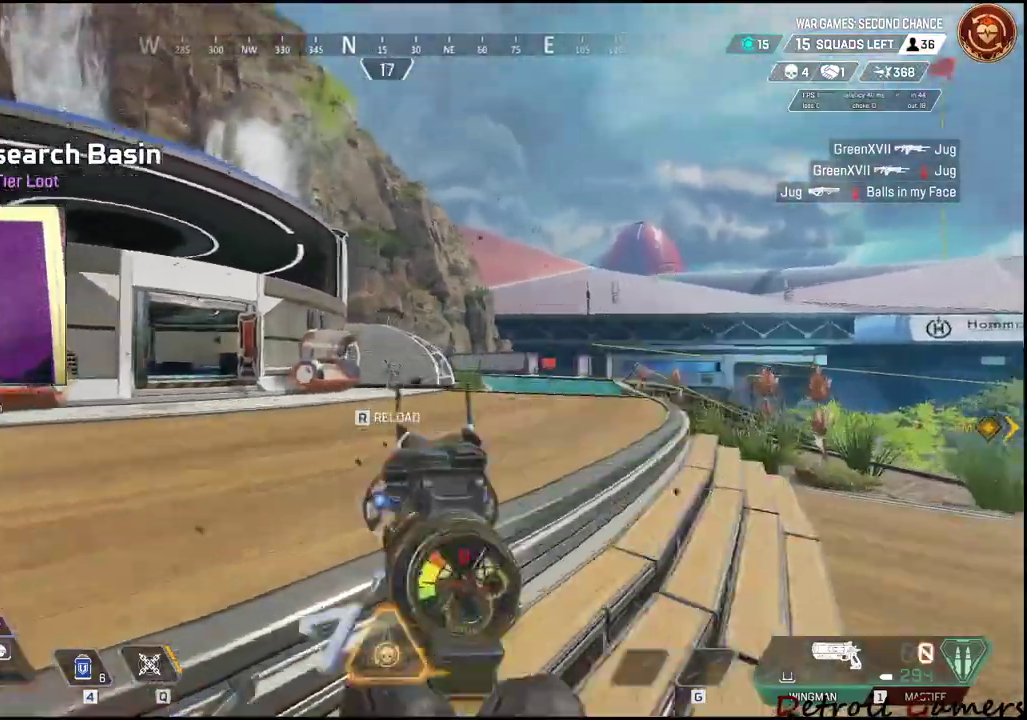
{"keys": ["d", "shift", "w"], "mouse": ["right"], "events": [[83, "mouse_left", "down"], [267, "mouse_left", "up"], [267, "shift", "down"], [300, "mouse_right", "up"], [417, "mouse_right", "down"]]}
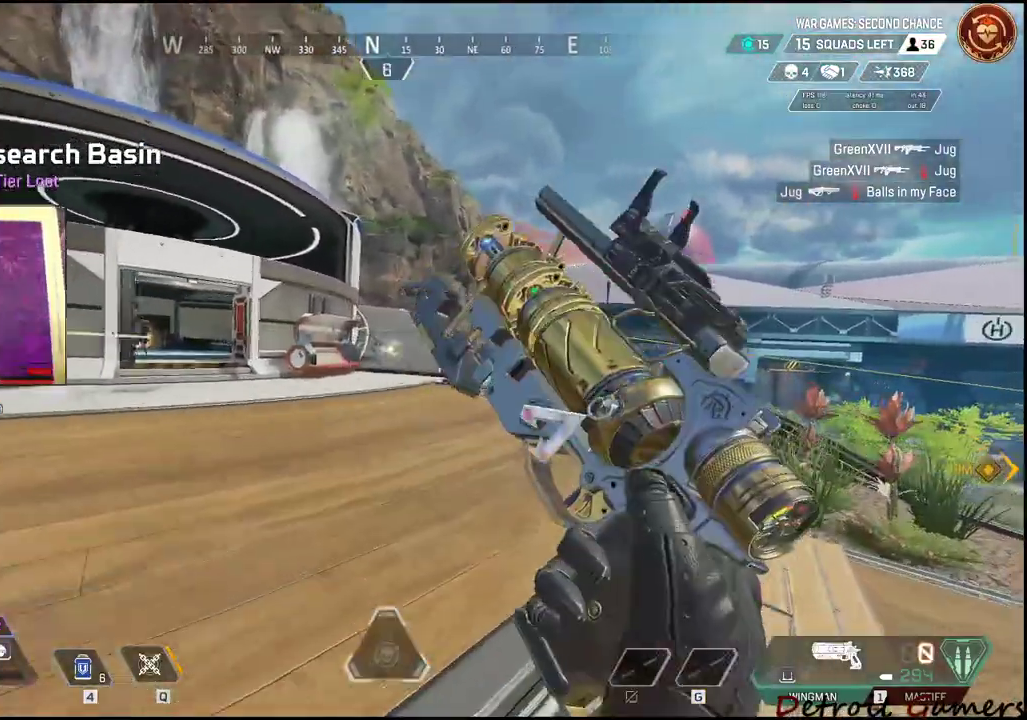
{"keys": ["d", "shift", "w"], "mouse": [], "events": [[150, "mouse_right", "up"]]}
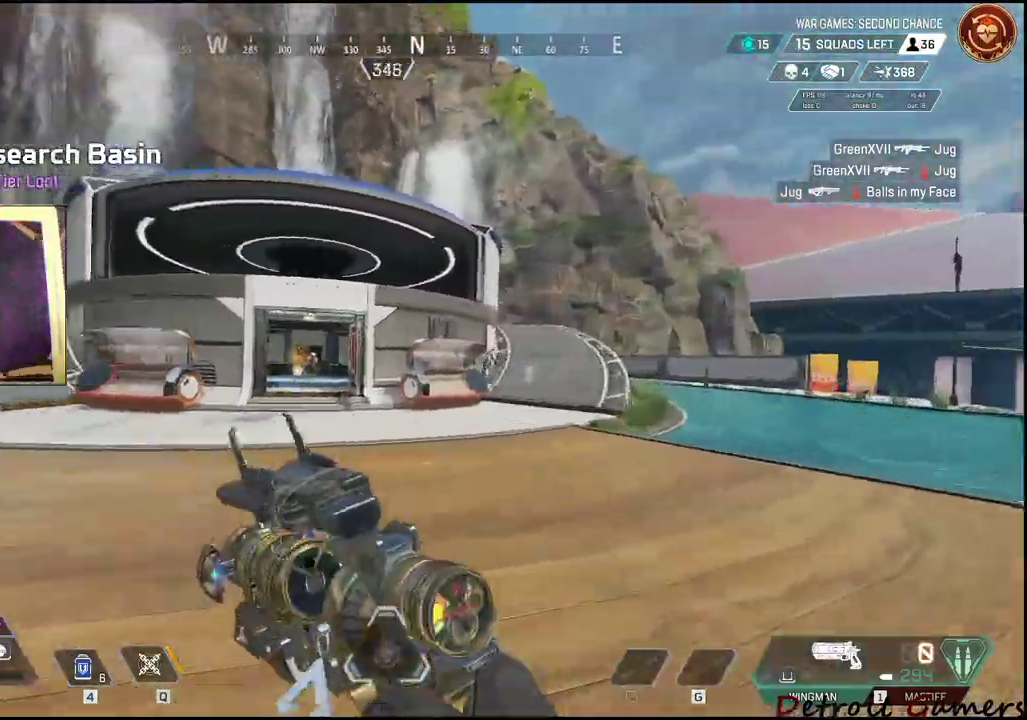
{"keys": ["d", "shift", "w"], "mouse": [], "events": [[167, "c", "down"], [300, "c", "up"], [350, "space", "down"], [483, "space", "up"]]}